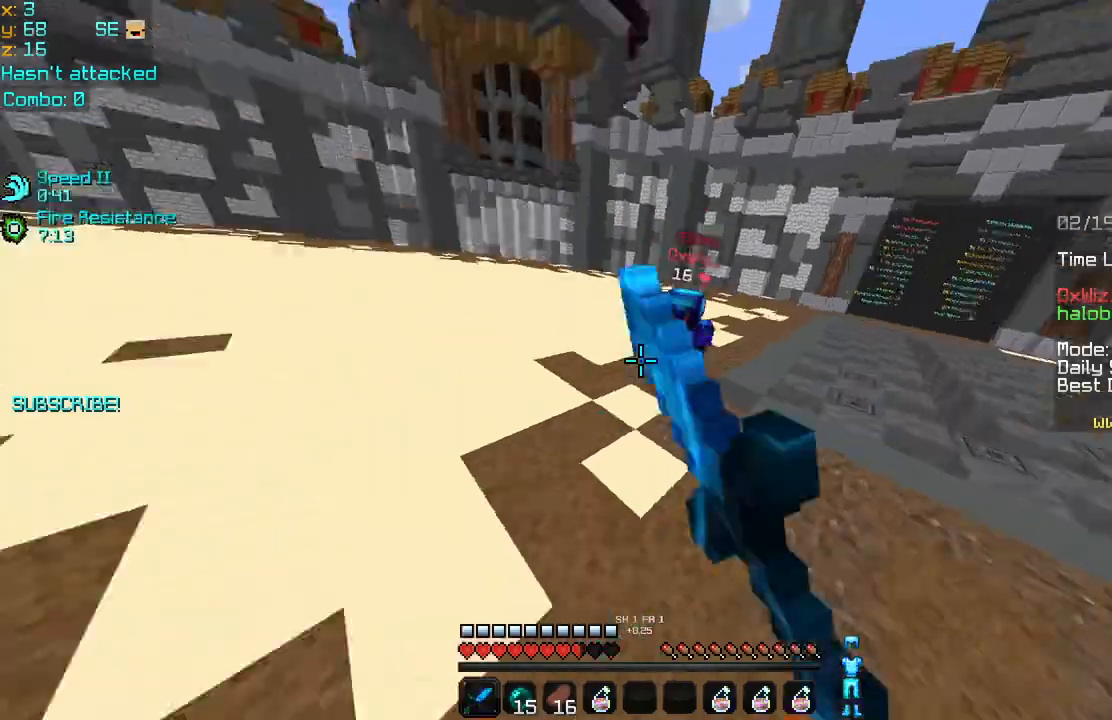
Gameplay with keyboard and mouse; each line is a JSON object with the keys and mouse buttons held at the frame after it. "events" lists presses ("down") and releases ("up") of "down", "left", "right", "space", "up", "mouse_left" and "mouse_right" between this image and that frame as [ms after this image, input, new state], when the widget could be followed in between. "mouse_left", "mouse_right" = the "left", "right" buttons of the "mouse" list. No other keys are recorded. Fast repeated clicks can show as one long hold. Mouse movement is not recorded.
{"keys": ["right", "up"], "mouse": [], "events": [[40, "down", "down"], [120, "down", "up"], [120, "mouse_left", "down"], [120, "up", "down"], [240, "mouse_left", "up"], [240, "right", "down"], [280, "mouse_left", "down"], [360, "mouse_left", "up"]]}
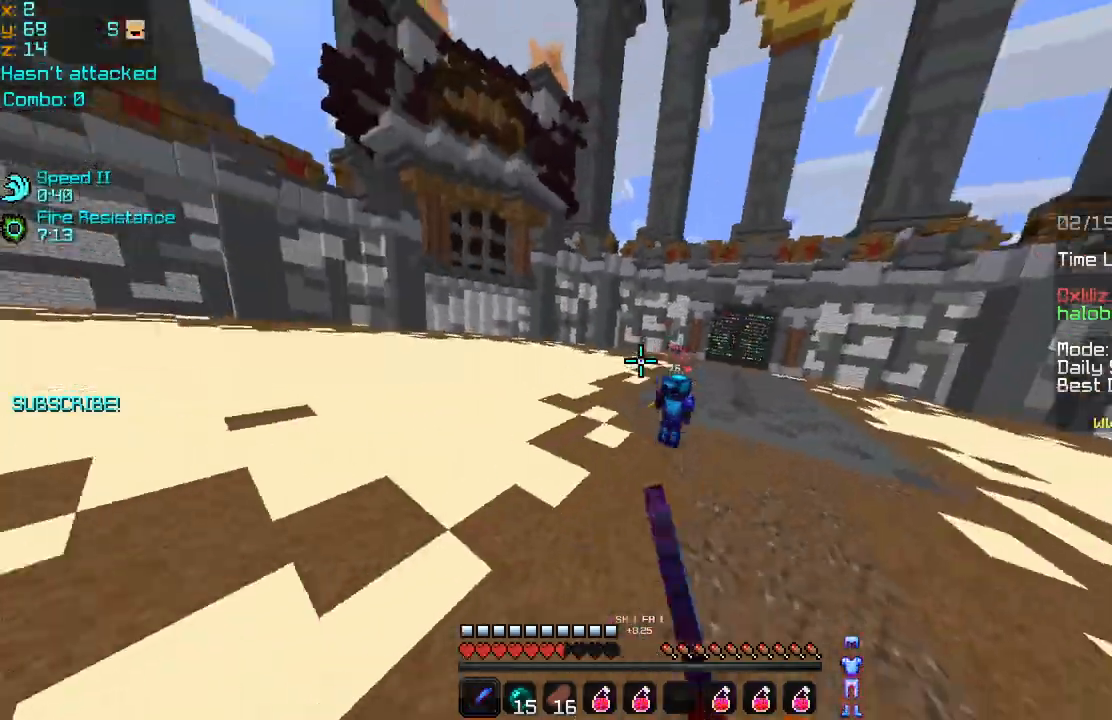
{"keys": ["right", "up"], "mouse": [], "events": [[400, "mouse_left", "down"], [520, "mouse_left", "up"]]}
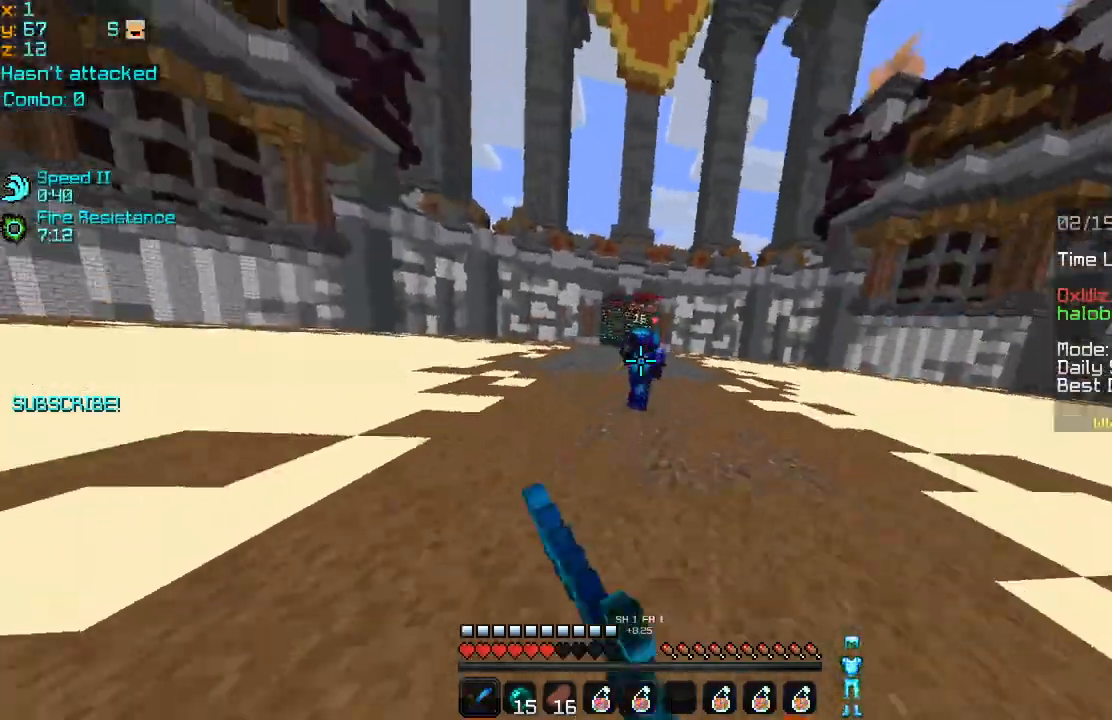
{"keys": ["right", "up"], "mouse": [], "events": [[40, "mouse_left", "down"], [120, "mouse_left", "up"], [240, "mouse_left", "down"], [320, "mouse_left", "up"], [400, "mouse_left", "down"], [480, "mouse_left", "up"]]}
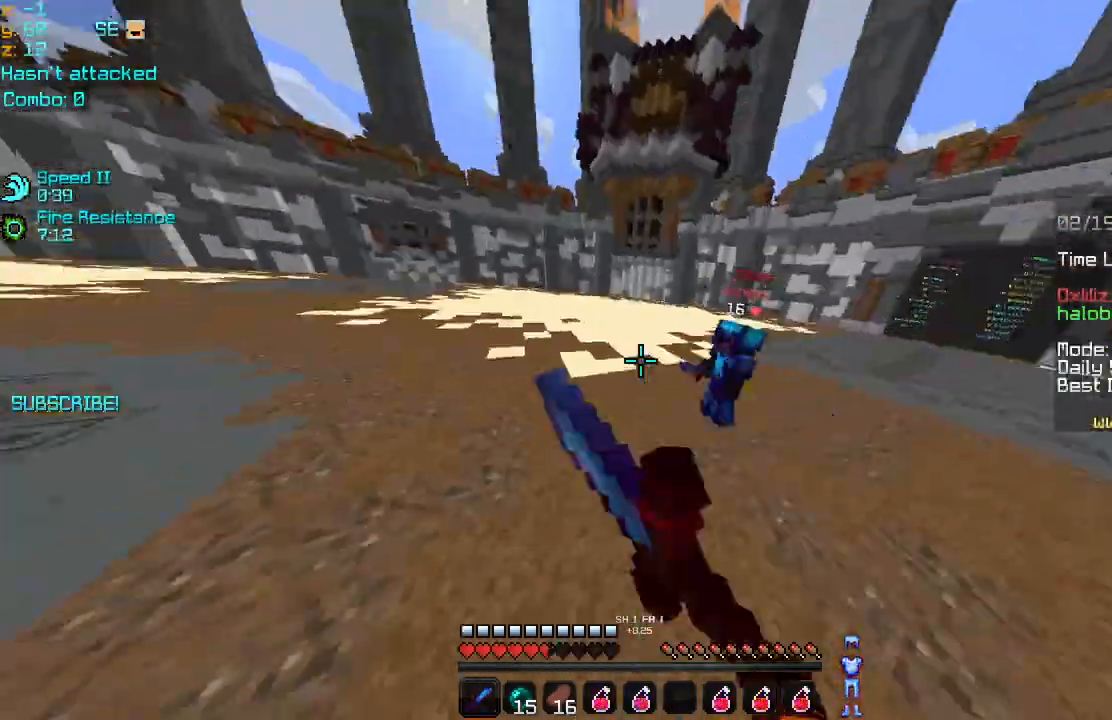
{"keys": ["right", "up"], "mouse": [], "events": [[40, "mouse_left", "down"], [160, "mouse_left", "up"], [240, "mouse_left", "down"], [320, "mouse_left", "up"], [400, "mouse_left", "down"], [480, "mouse_left", "up"]]}
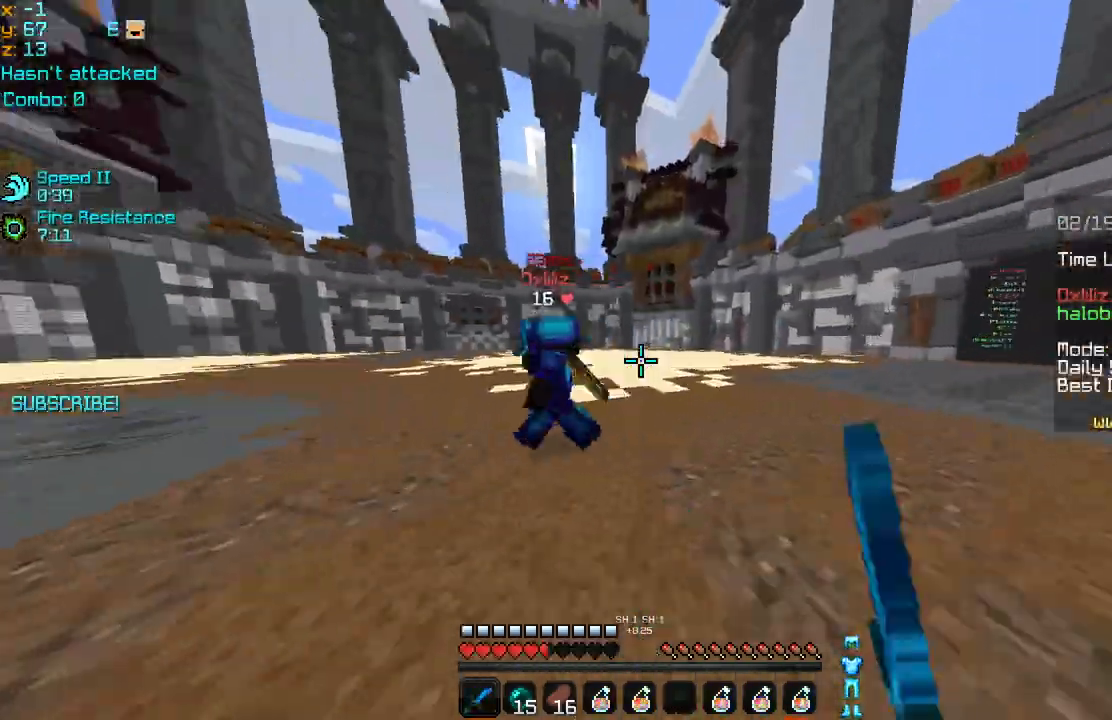
{"keys": ["left"], "mouse": ["left"], "events": [[40, "mouse_left", "down"], [40, "right", "up"], [80, "mouse_left", "up"], [120, "left", "down"], [120, "mouse_left", "down"], [240, "mouse_left", "up"], [320, "mouse_left", "down"], [320, "up", "up"], [440, "mouse_left", "up"], [480, "mouse_left", "down"]]}
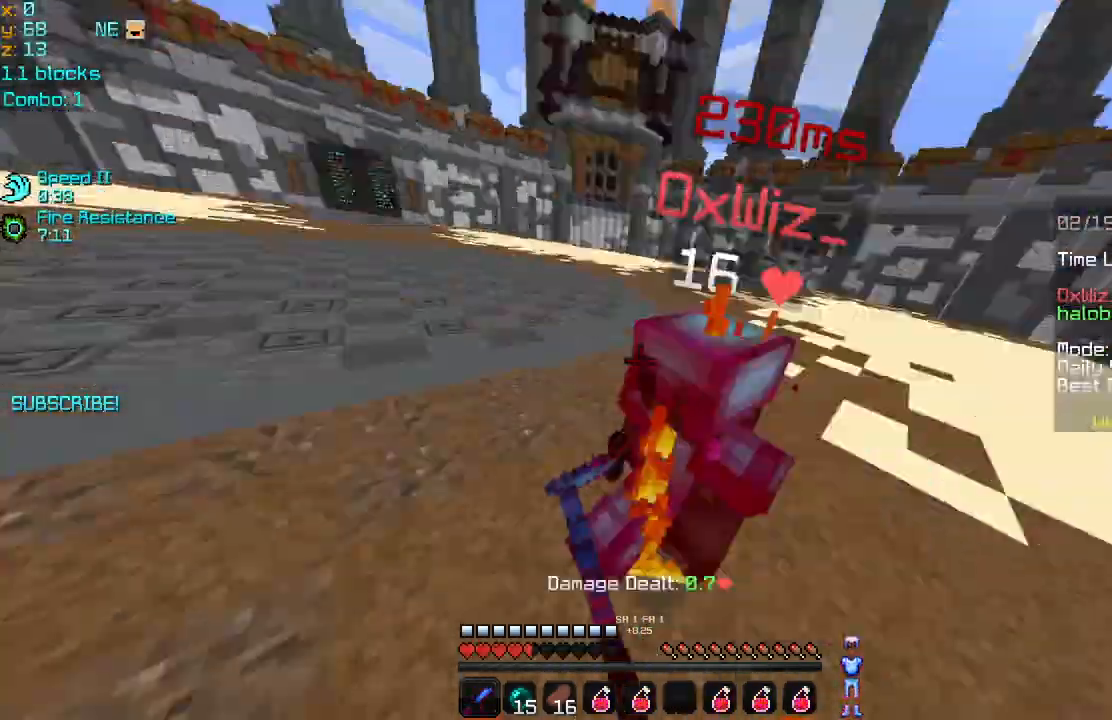
{"keys": [], "mouse": [], "events": [[40, "mouse_left", "up"], [120, "mouse_left", "down"], [200, "up", "down"], [280, "mouse_left", "up"], [360, "mouse_left", "down"], [440, "up", "up"], [480, "mouse_left", "up"], [520, "left", "up"]]}
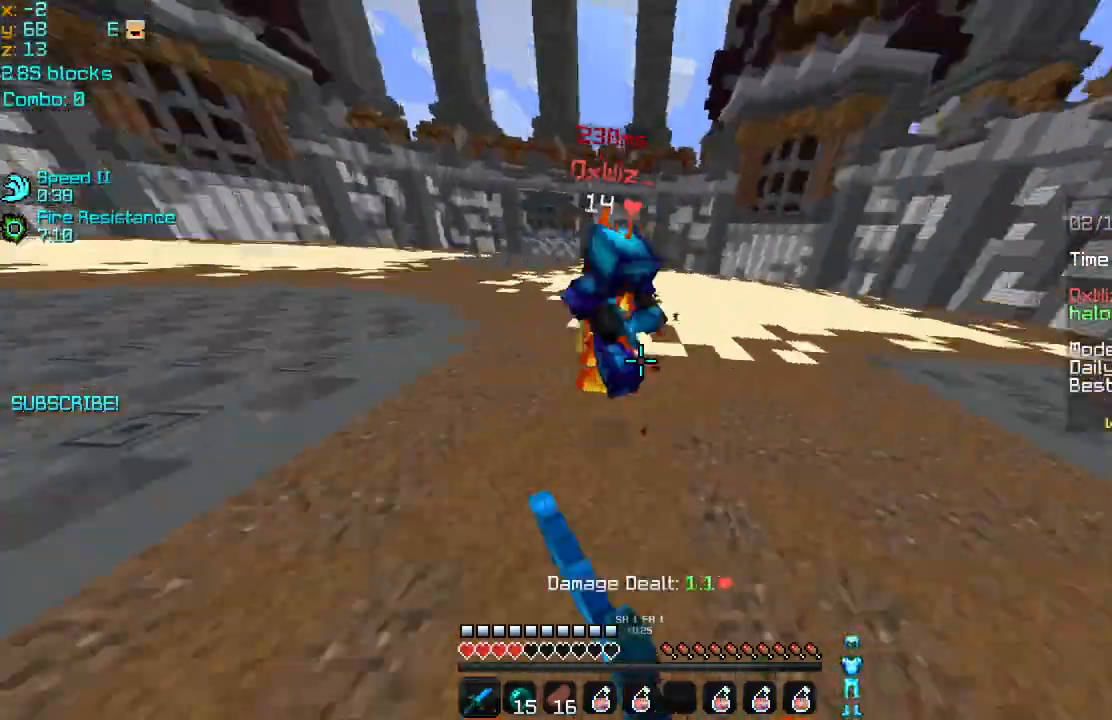
{"keys": ["right", "up"], "mouse": [], "events": [[40, "left", "down"], [40, "mouse_left", "down"], [120, "mouse_left", "up"], [160, "mouse_left", "down"], [160, "up", "down"], [200, "right", "down"], [240, "left", "up"], [280, "mouse_left", "up"], [360, "mouse_left", "down"], [440, "mouse_left", "up"]]}
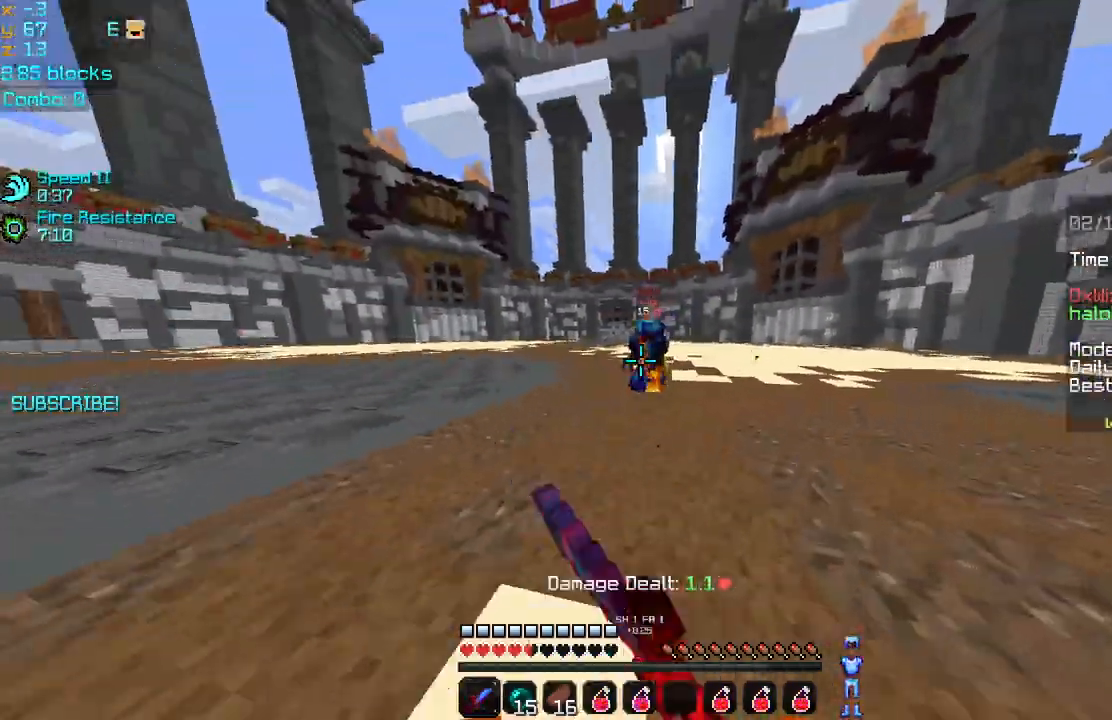
{"keys": ["right", "up"], "mouse": [], "events": [[80, "mouse_left", "down"], [160, "mouse_left", "up"], [160, "right", "up"], [240, "left", "down"], [240, "mouse_left", "down"], [360, "left", "up"], [360, "mouse_left", "up"], [400, "right", "down"], [440, "mouse_left", "down"], [520, "mouse_left", "up"]]}
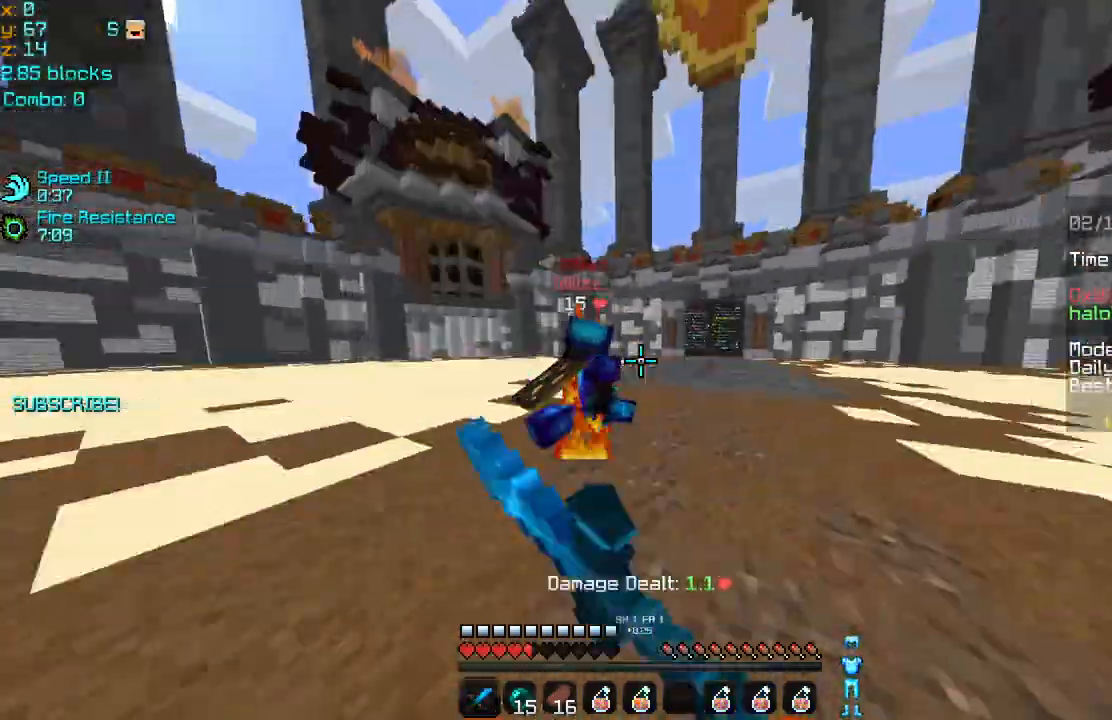
{"keys": ["right", "up"], "mouse": ["left"], "events": [[40, "up", "up"], [80, "mouse_left", "down"], [80, "up", "down"], [160, "mouse_left", "up"], [240, "mouse_left", "down"], [320, "mouse_left", "up"], [440, "mouse_left", "down"]]}
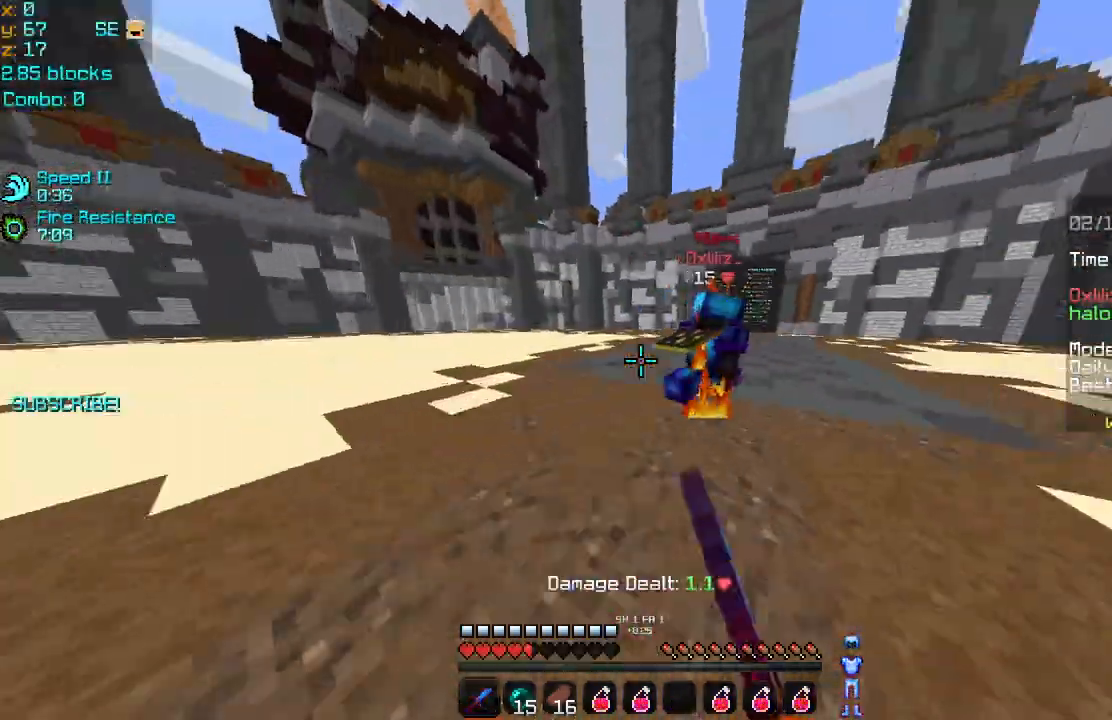
{"keys": ["right", "up"], "mouse": ["left"], "events": [[40, "mouse_left", "up"], [160, "mouse_left", "down"], [240, "mouse_left", "up"], [280, "mouse_left", "down"], [400, "mouse_left", "up"], [440, "mouse_left", "down"]]}
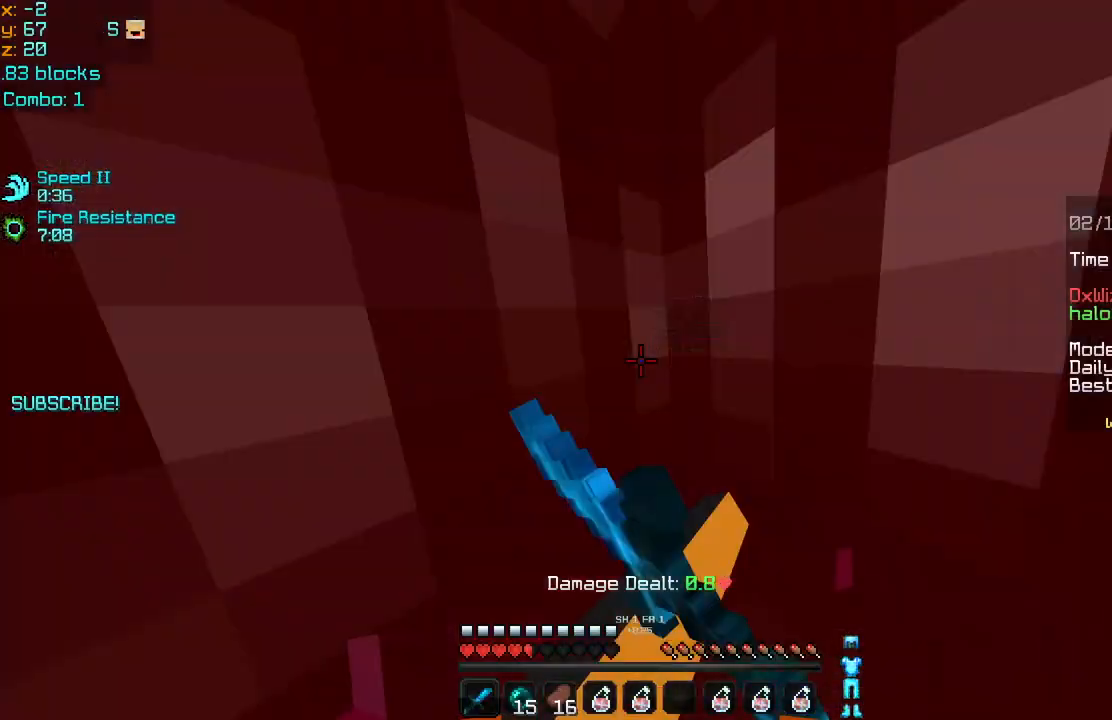
{"keys": ["left"], "mouse": ["left"], "events": [[40, "mouse_left", "up"], [120, "mouse_left", "down"], [200, "left", "down"], [200, "up", "up"], [240, "mouse_left", "up"], [240, "right", "up"], [280, "mouse_left", "down"], [320, "left", "up"], [320, "right", "down"], [400, "left", "down"], [400, "mouse_left", "up"], [440, "mouse_left", "down"], [440, "right", "up"]]}
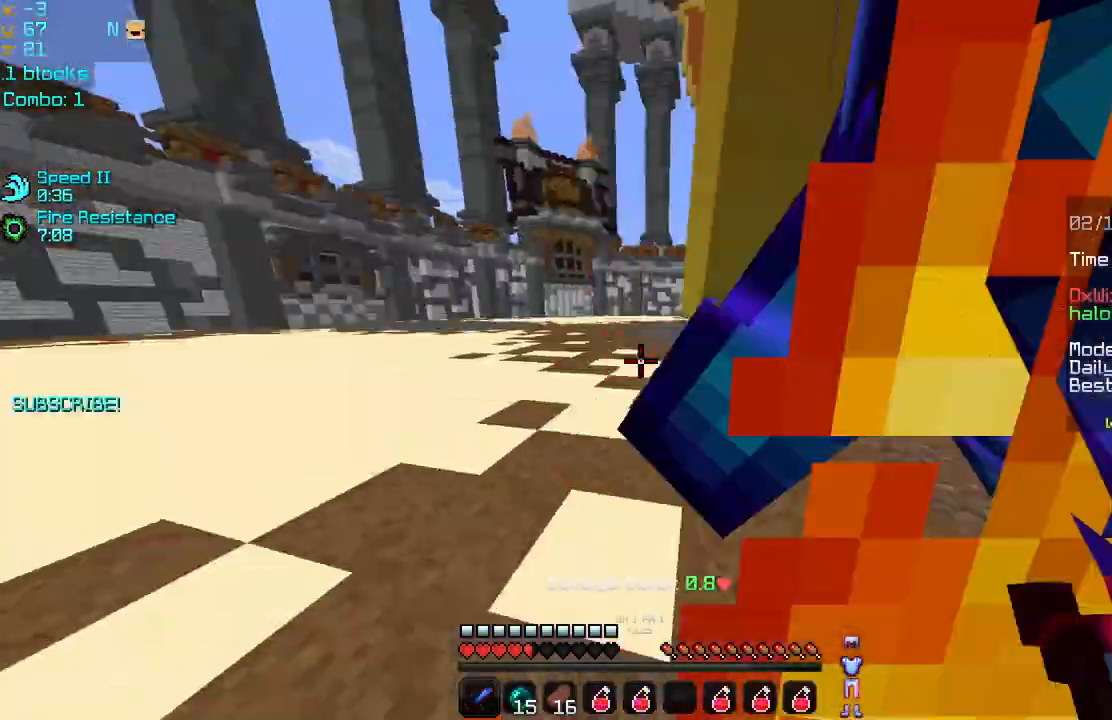
{"keys": ["left", "up"], "mouse": [], "events": [[120, "mouse_left", "up"], [120, "up", "down"], [160, "mouse_left", "down"], [280, "mouse_left", "up"], [360, "mouse_left", "down"], [440, "mouse_left", "up"]]}
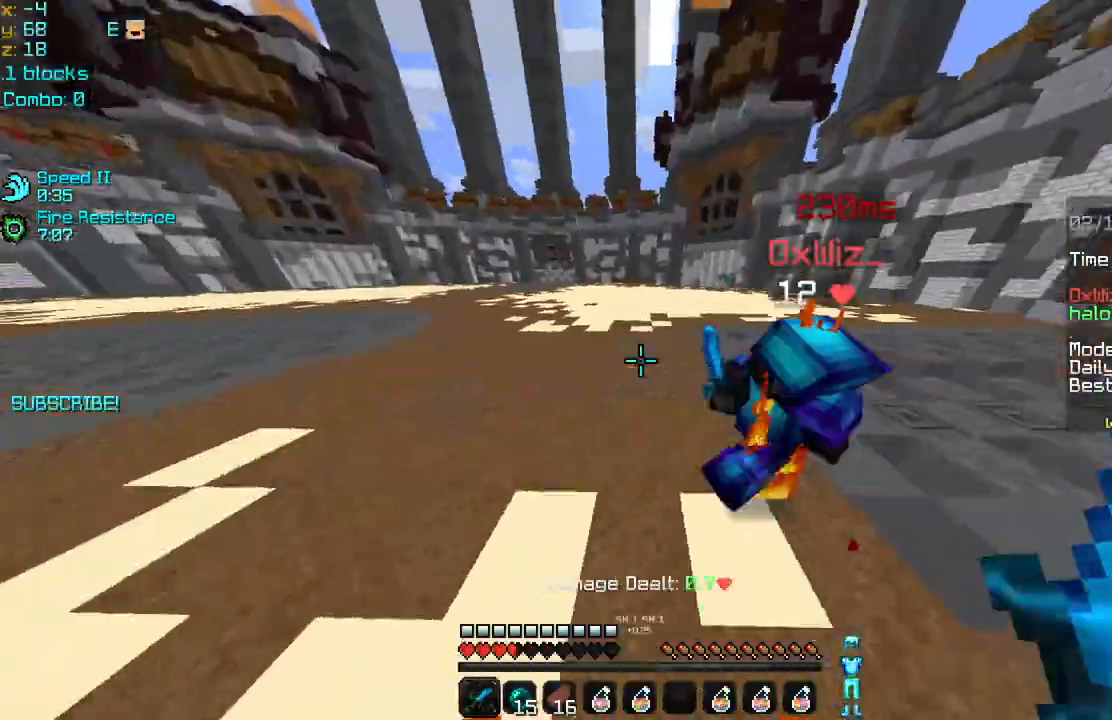
{"keys": ["up"], "mouse": [], "events": [[80, "mouse_left", "down"], [120, "mouse_left", "up"], [480, "left", "up"]]}
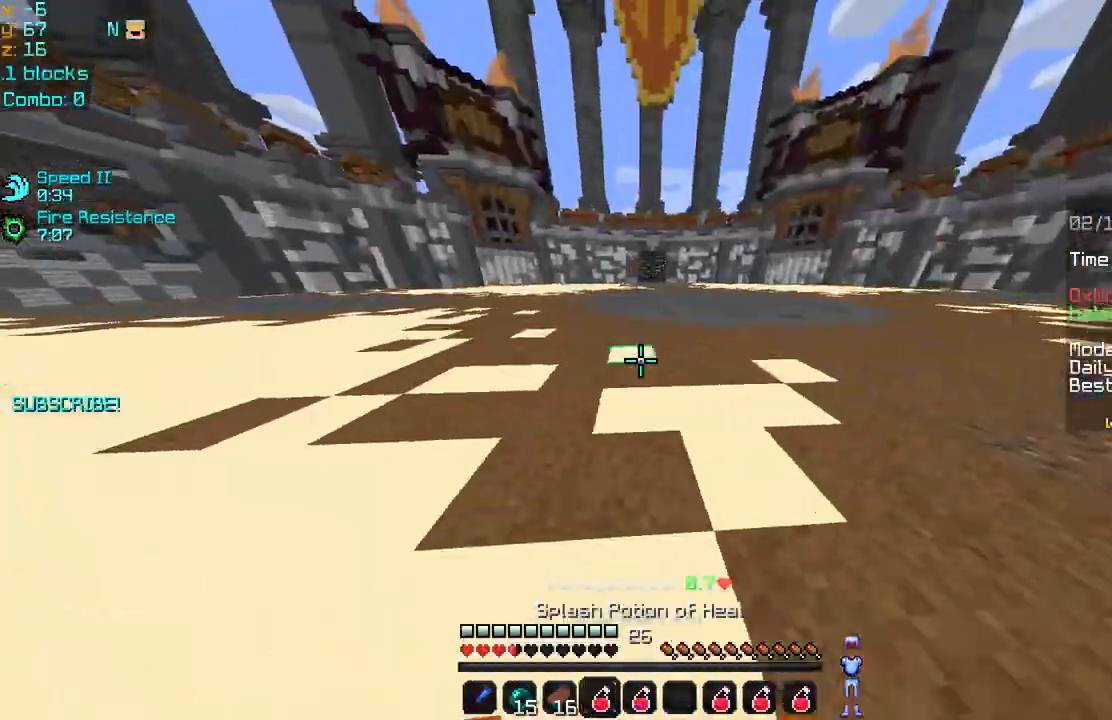
{"keys": ["up"], "mouse": [], "events": [[240, "mouse_right", "down"], [360, "mouse_right", "up"]]}
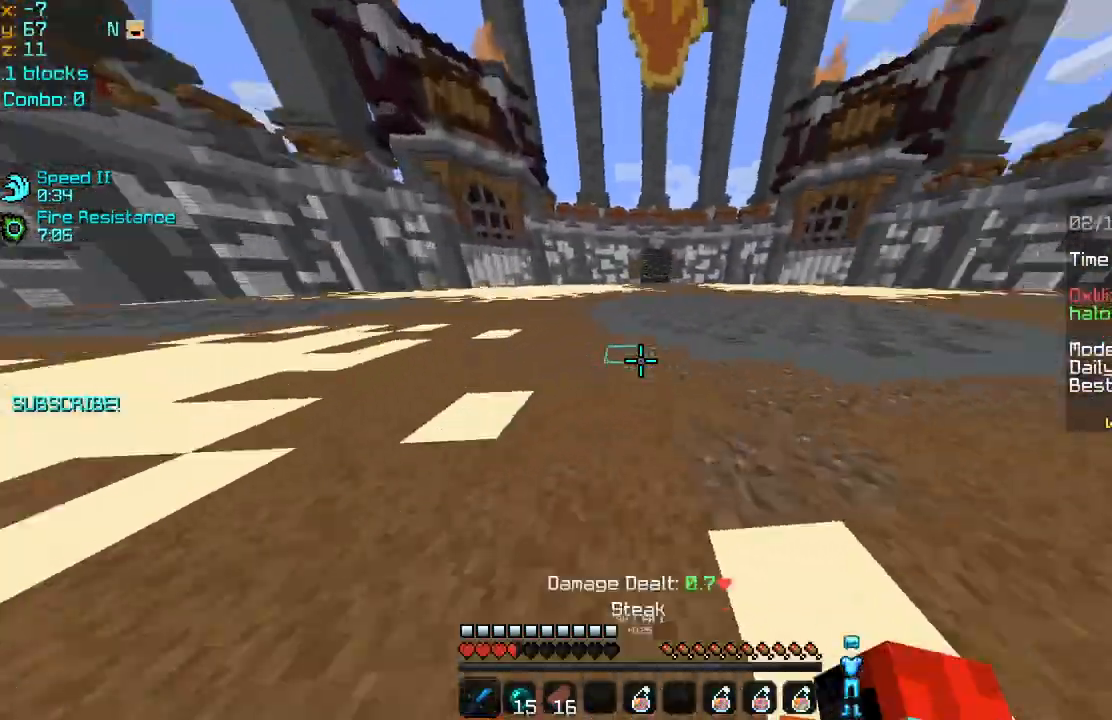
{"keys": ["up"], "mouse": [], "events": [[160, "left", "down"], [480, "left", "up"]]}
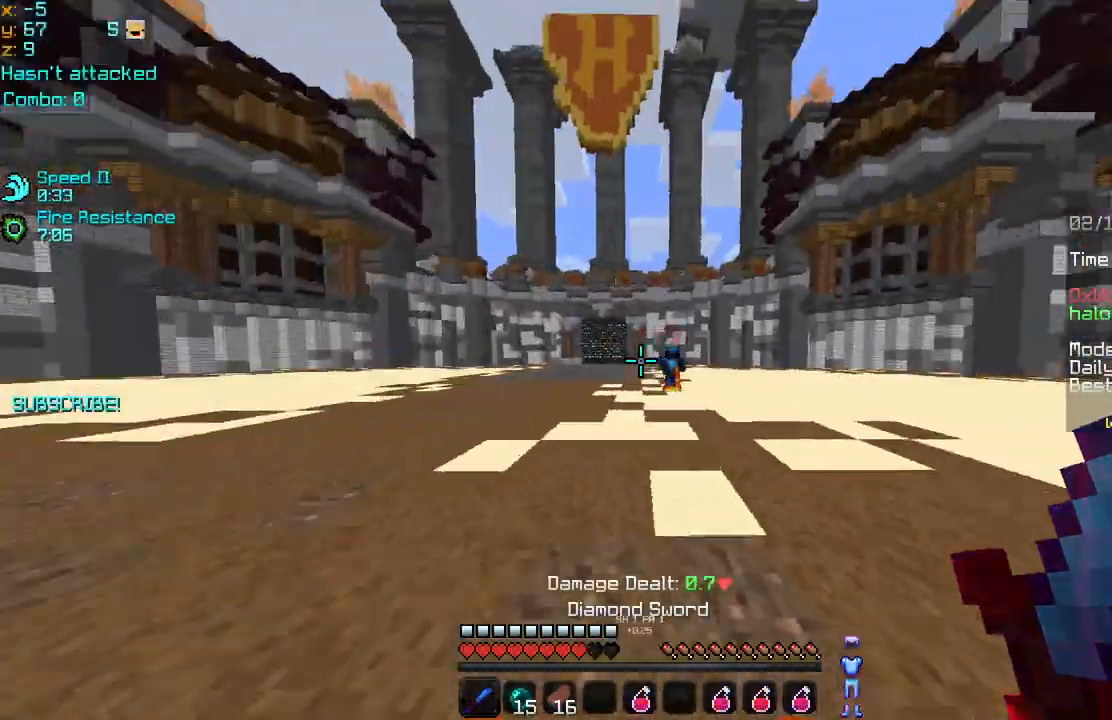
{"keys": ["right", "up"], "mouse": [], "events": [[40, "right", "down"]]}
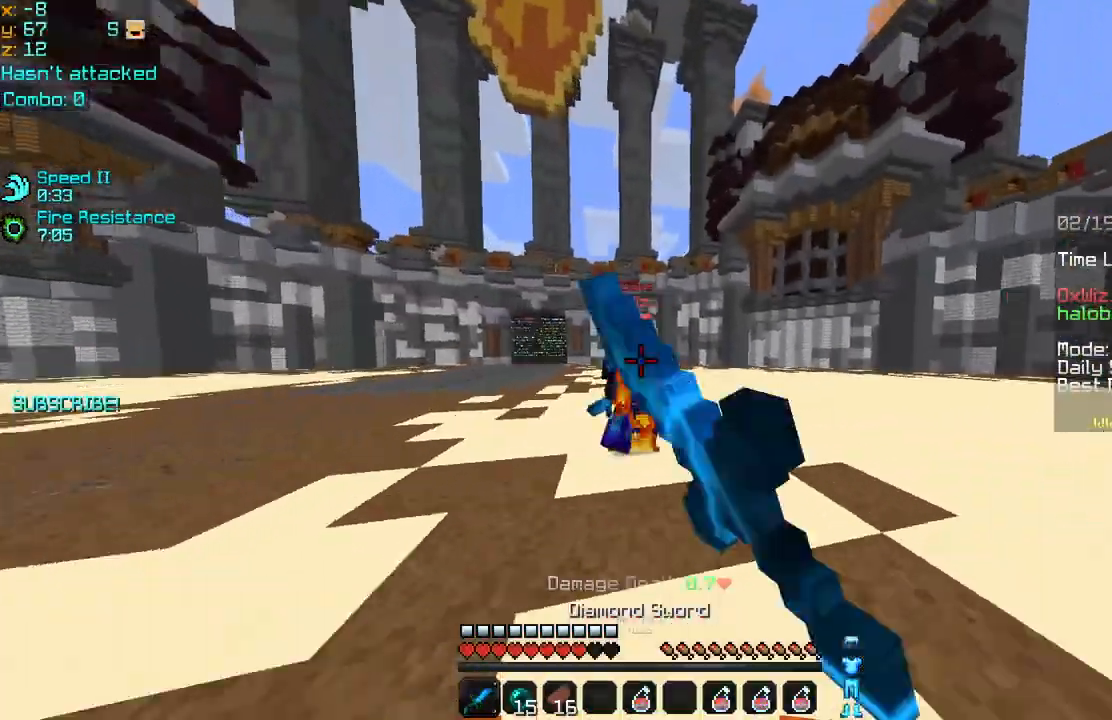
{"keys": ["right", "up"], "mouse": ["left"], "events": [[80, "mouse_left", "down"], [120, "up", "up"], [200, "mouse_left", "up"], [240, "mouse_left", "down"], [320, "mouse_left", "up"], [360, "up", "down"], [440, "mouse_left", "down"]]}
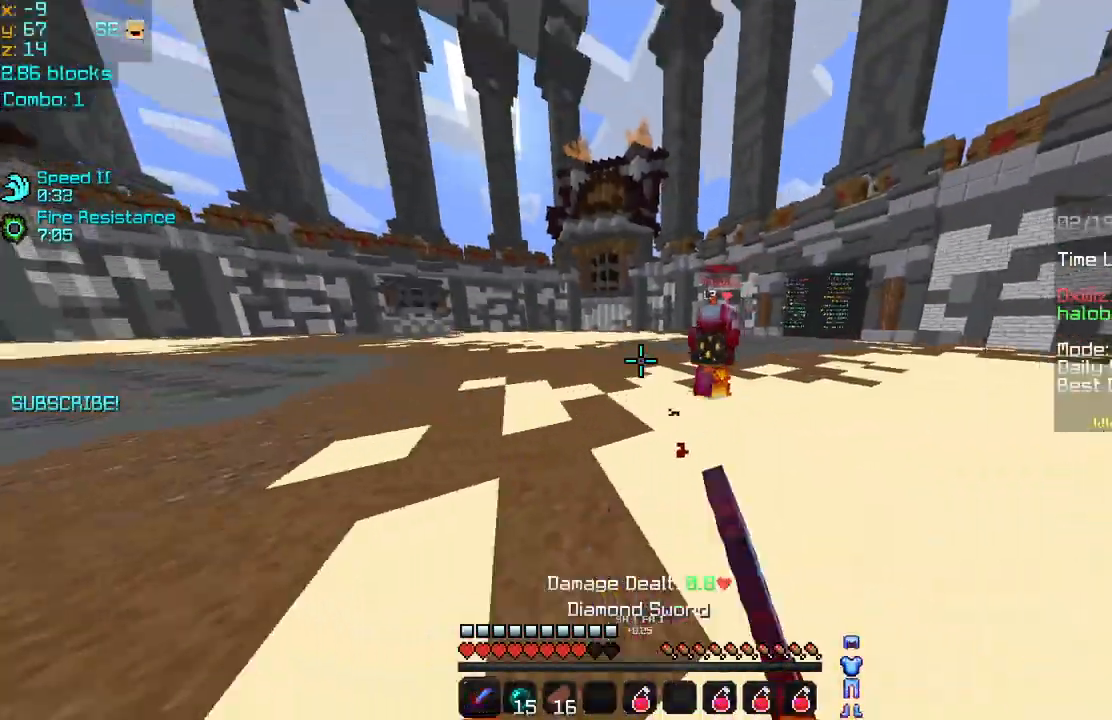
{"keys": ["up"], "mouse": [], "events": [[40, "mouse_left", "up"], [120, "right", "up"], [160, "mouse_left", "down"], [200, "mouse_left", "up"]]}
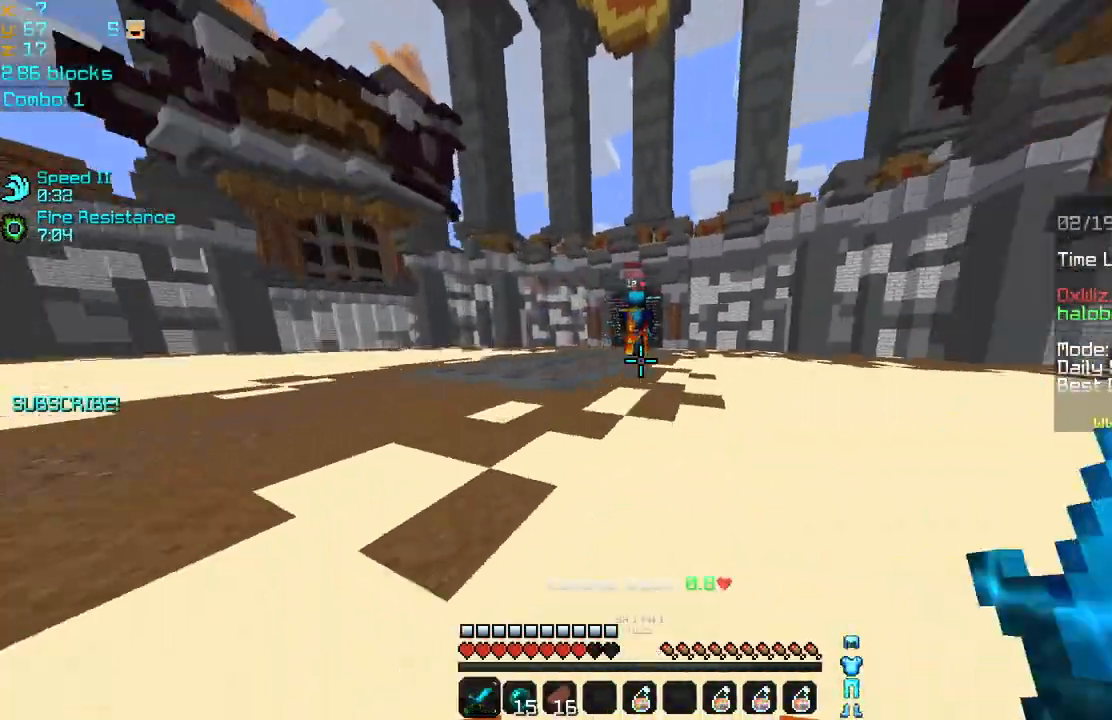
{"keys": ["up"], "mouse": [], "events": []}